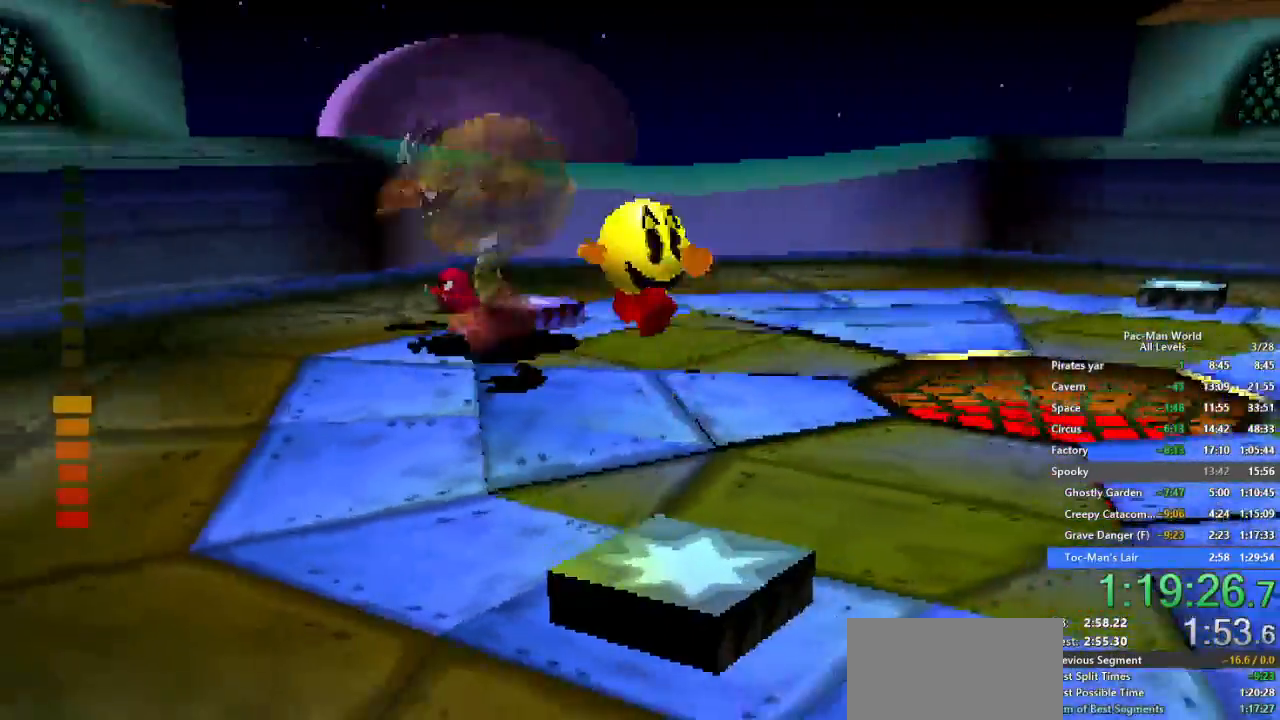
Gameplay with a controller (Xbox layout); each line is a JSON object with the inputs held at the frame after it (dt_ms = milliseconds from this image to that frame). "events" lists button and stick changes between this image and that frame as [ms after this image, input, new state], when the widget could be followed in between. Not read: HOME L1 L2 L3 R2 R3 SELECT X.
{"dt_ms": 500, "buttons": [], "left_stick": "down", "right_stick": "center", "events": [[67, "A", "up"], [167, "left_stick", "center"], [300, "left_stick", "right"], [483, "left_stick", "down"]]}
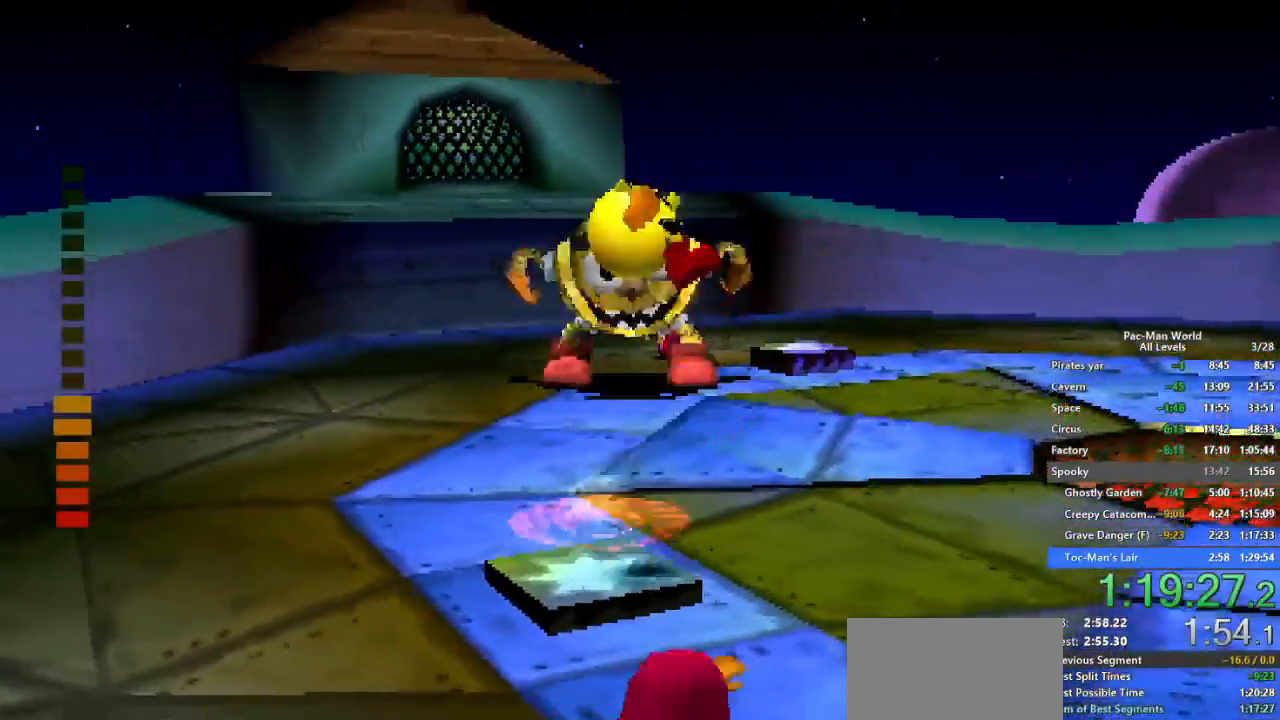
{"dt_ms": 500, "buttons": [], "left_stick": "down", "right_stick": "center", "events": [[83, "left_stick", "right"], [200, "left_stick", "down"], [317, "left_stick", "right"], [417, "left_stick", "down"]]}
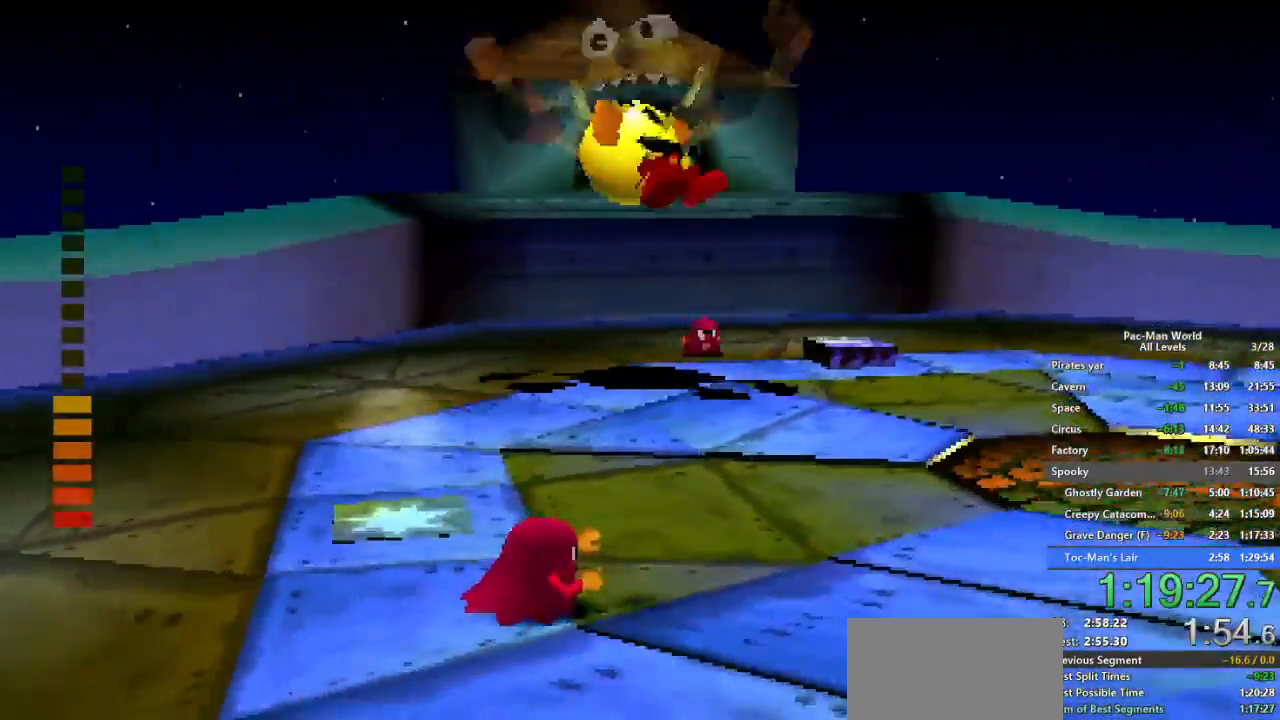
{"dt_ms": 500, "buttons": [], "left_stick": "right", "right_stick": "center", "events": [[17, "left_stick", "right"], [133, "left_stick", "down"], [250, "left_stick", "right"], [367, "left_stick", "down"], [450, "left_stick", "right"]]}
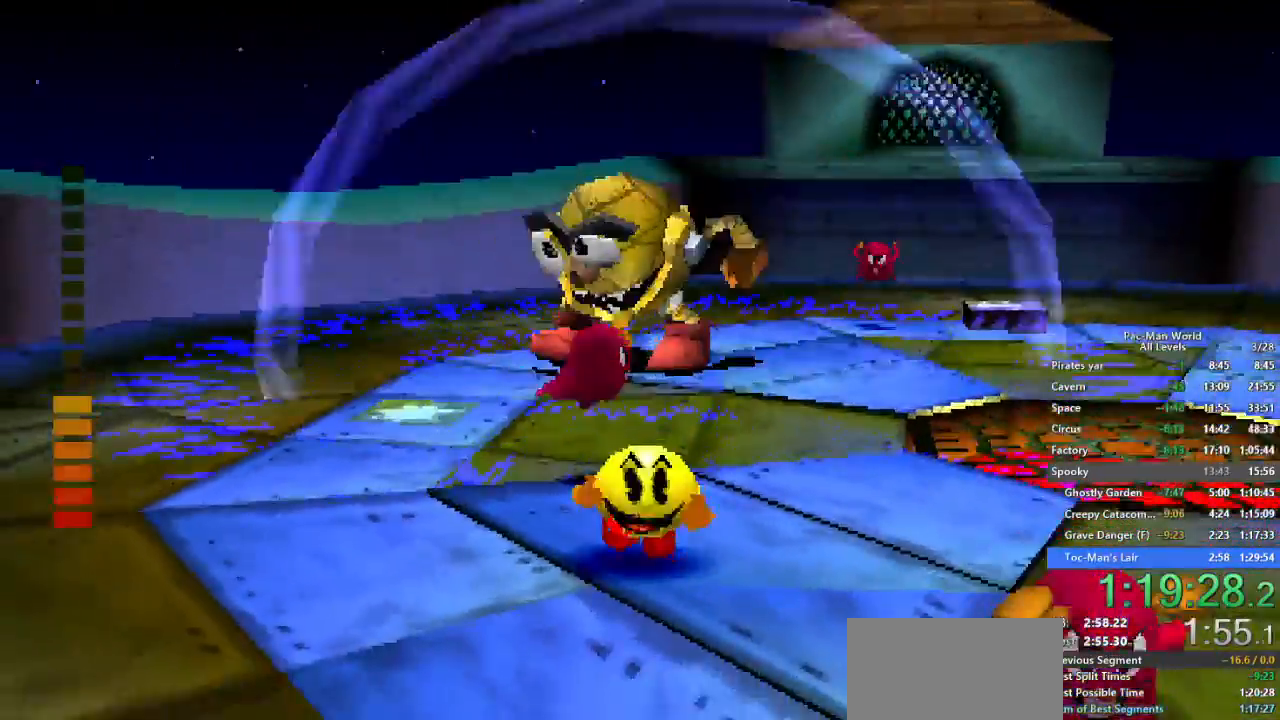
{"dt_ms": 500, "buttons": [], "left_stick": "down", "right_stick": "center", "events": [[67, "left_stick", "down"], [167, "left_stick", "right"], [200, "A", "down"], [267, "left_stick", "down"], [383, "A", "up"], [383, "left_stick", "right"], [450, "left_stick", "down"]]}
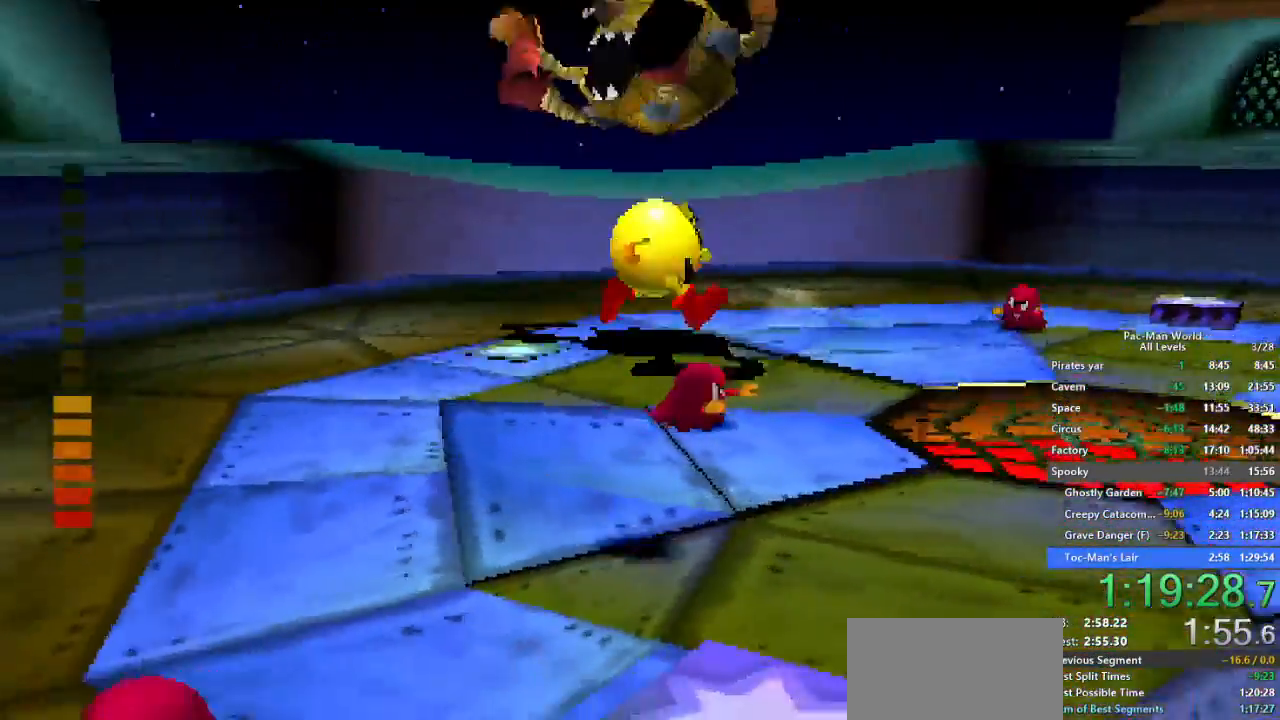
{"dt_ms": 500, "buttons": ["A"], "left_stick": "down", "right_stick": "center", "events": [[83, "left_stick", "right"], [183, "left_stick", "down-left"], [433, "A", "down"], [500, "left_stick", "down"]]}
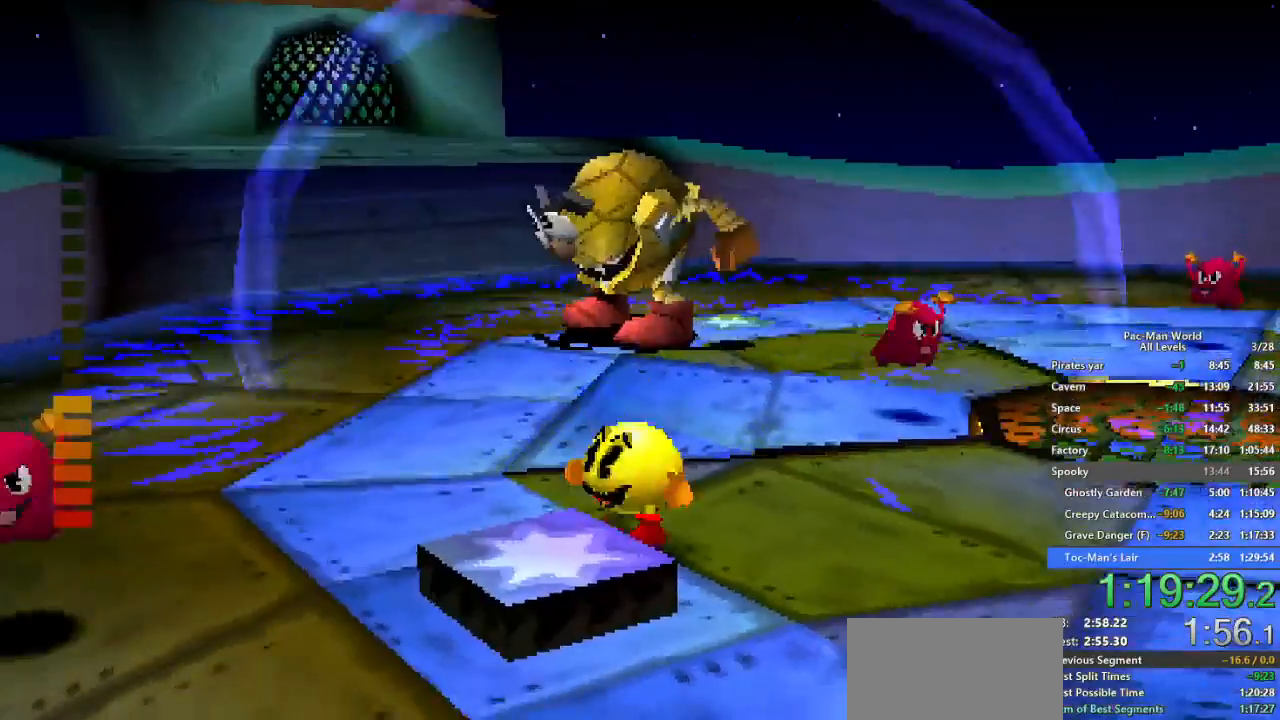
{"dt_ms": 500, "buttons": ["A"], "left_stick": "center", "right_stick": "center"}
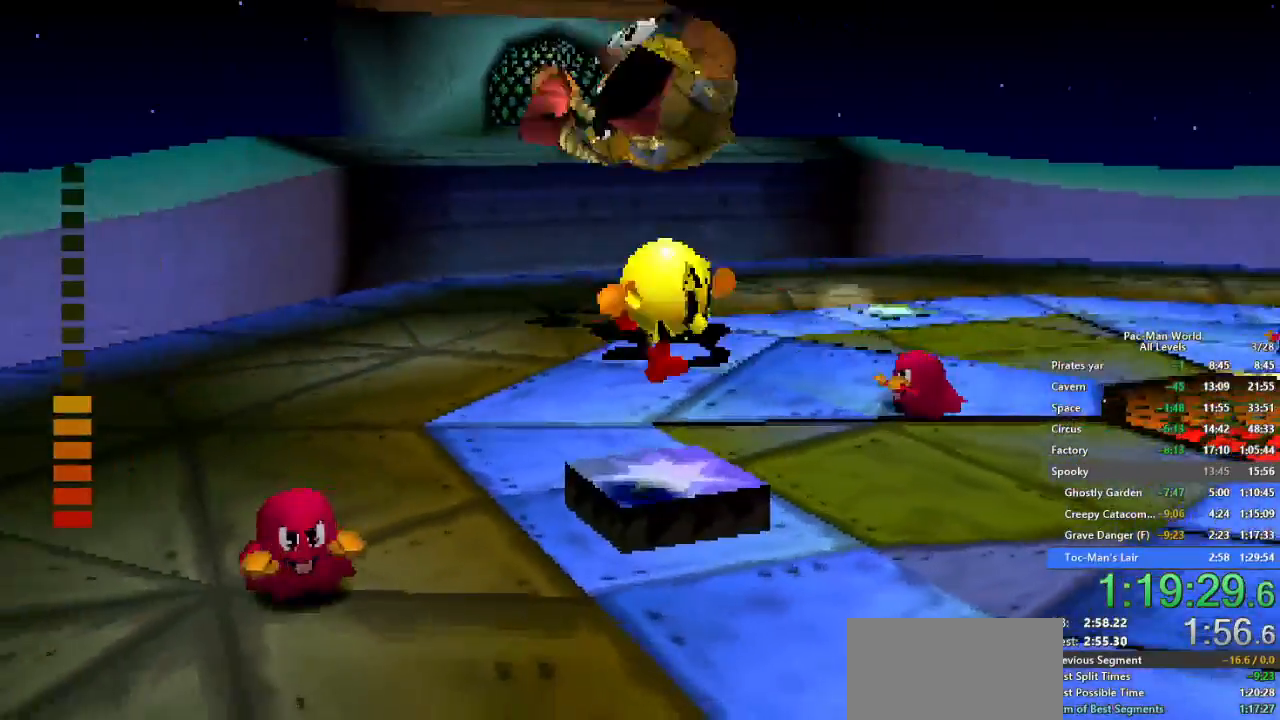
{"dt_ms": 500, "buttons": [], "left_stick": "down-right", "right_stick": "center", "events": [[50, "A", "up"], [183, "left_stick", "right"], [283, "left_stick", "down-right"]]}
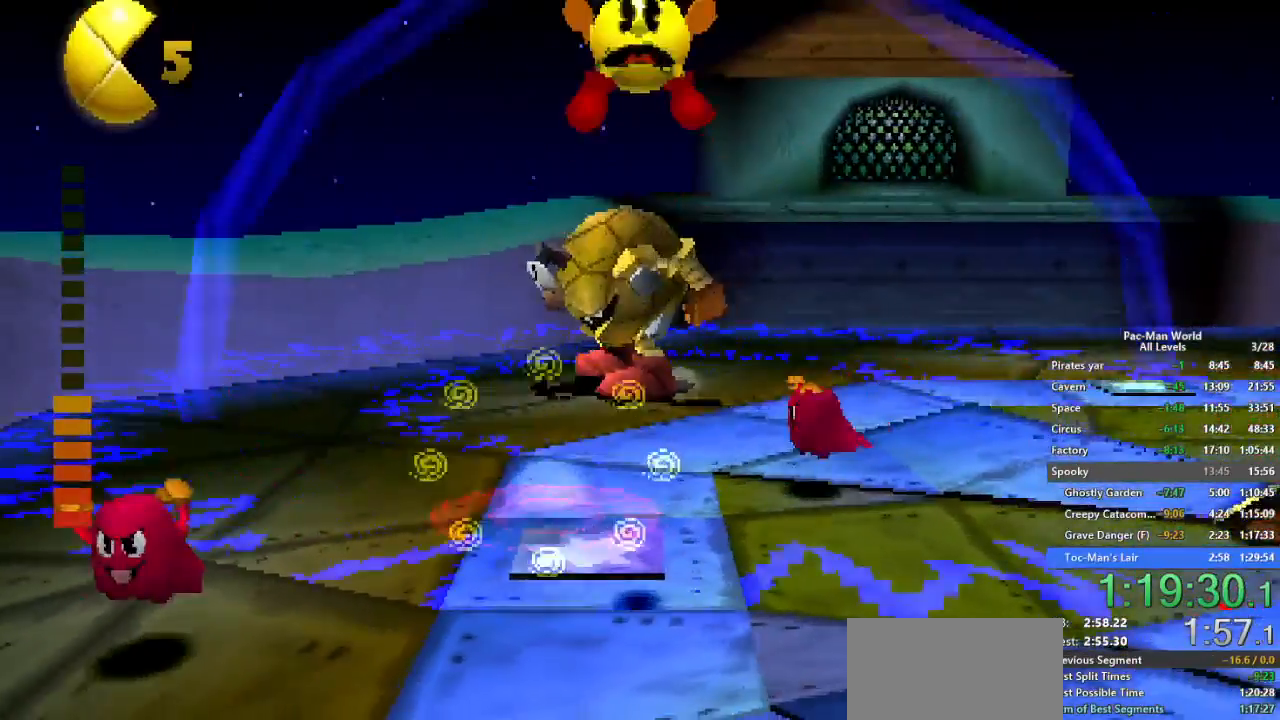
{"dt_ms": 500, "buttons": [], "left_stick": "down", "right_stick": "center", "events": [[283, "left_stick", "down-left"], [350, "left_stick", "down-right"], [450, "left_stick", "down"]]}
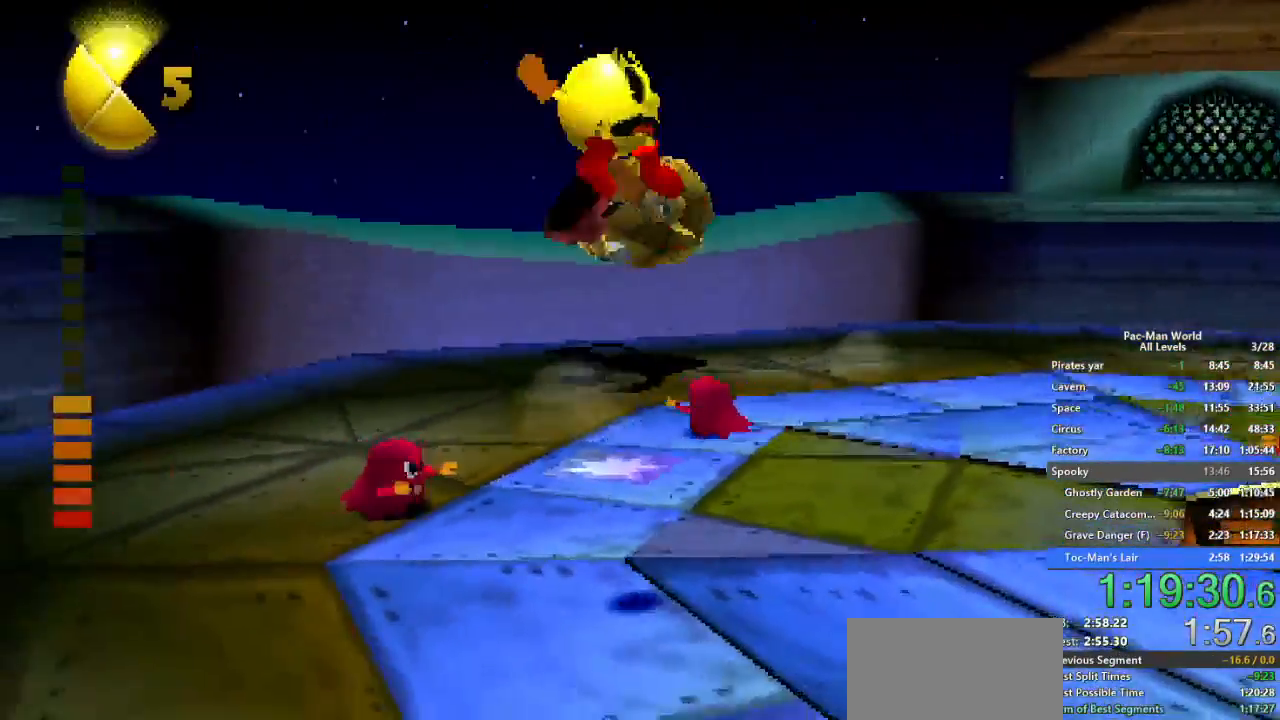
{"dt_ms": 500, "buttons": [], "left_stick": "down-right", "right_stick": "center", "events": [[50, "left_stick", "down-right"], [167, "left_stick", "down"], [267, "left_stick", "down-right"], [367, "left_stick", "down"], [467, "left_stick", "down-right"]]}
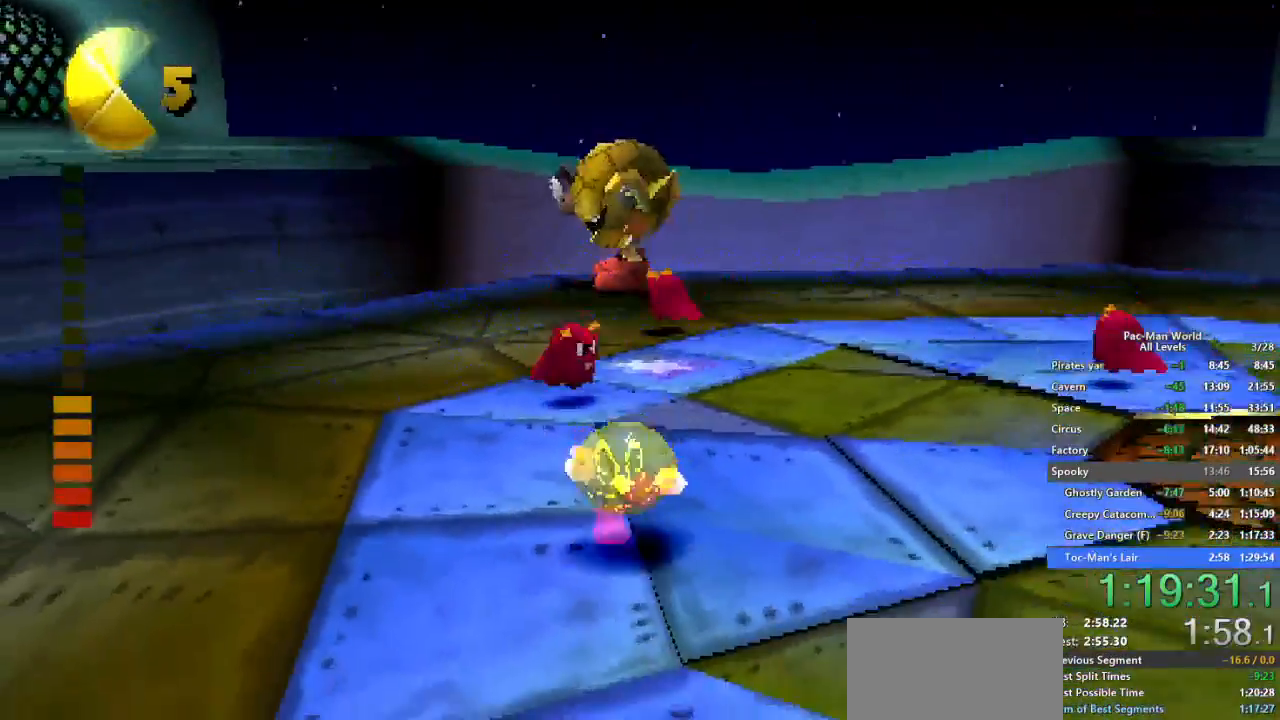
{"dt_ms": 500, "buttons": [], "left_stick": "down", "right_stick": "center", "events": [[67, "left_stick", "down"], [183, "left_stick", "down-right"], [400, "A", "down"], [500, "A", "up"], [500, "left_stick", "down"]]}
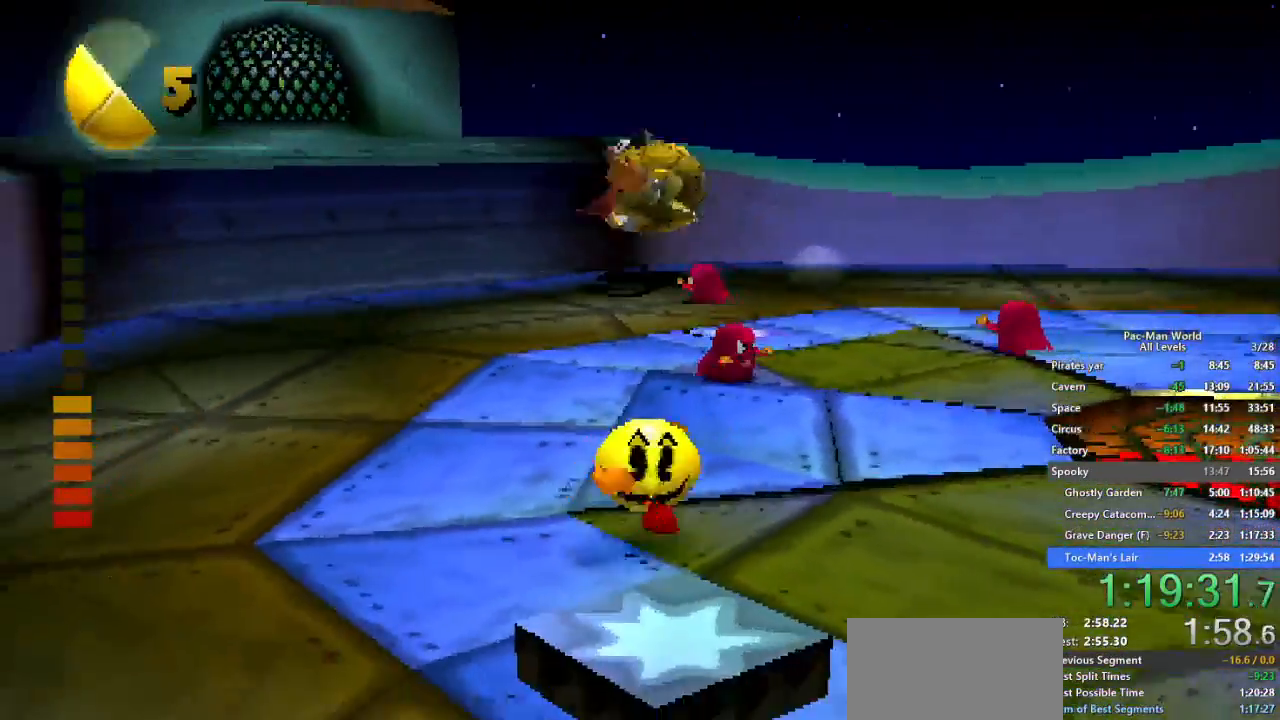
{"dt_ms": 500, "buttons": [], "left_stick": "down", "right_stick": "center", "events": [[167, "left_stick", "down-left"], [233, "A", "down"], [267, "left_stick", "center"], [367, "A", "up"], [450, "left_stick", "down"]]}
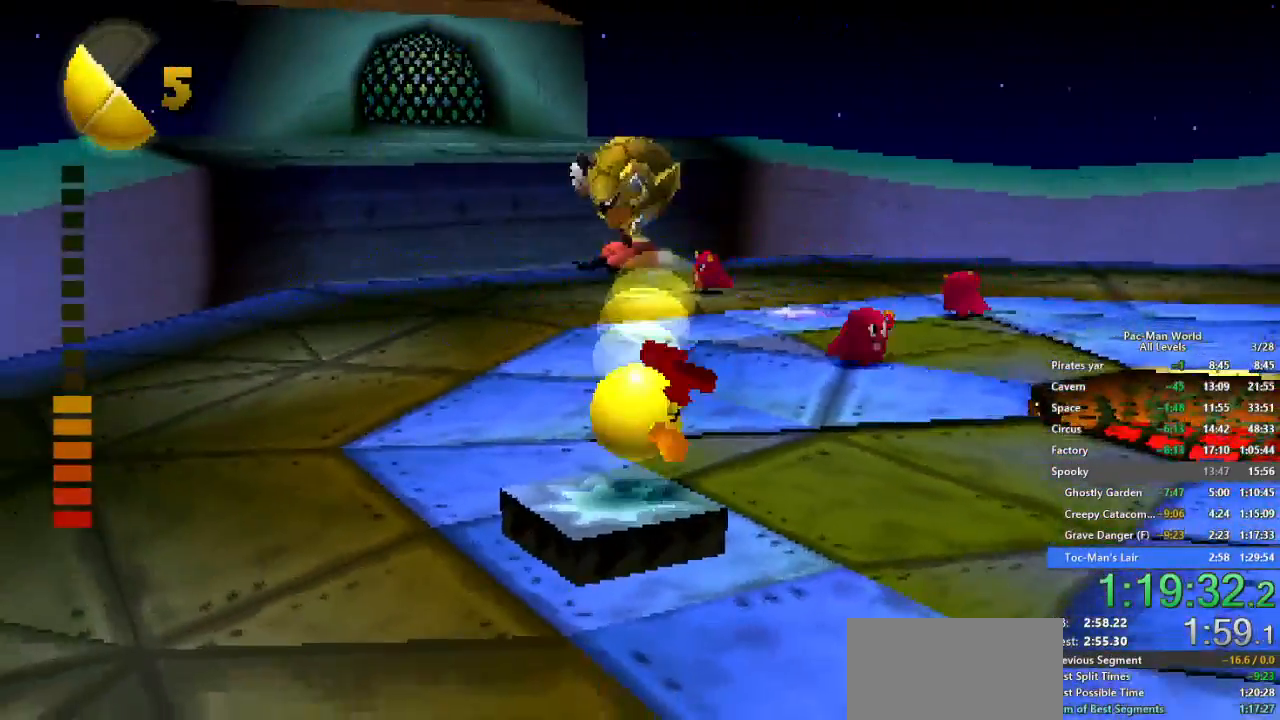
{"dt_ms": 500, "buttons": [], "left_stick": "down-right", "right_stick": "center", "events": [[67, "left_stick", "right"], [167, "left_stick", "down"], [267, "left_stick", "down-right"]]}
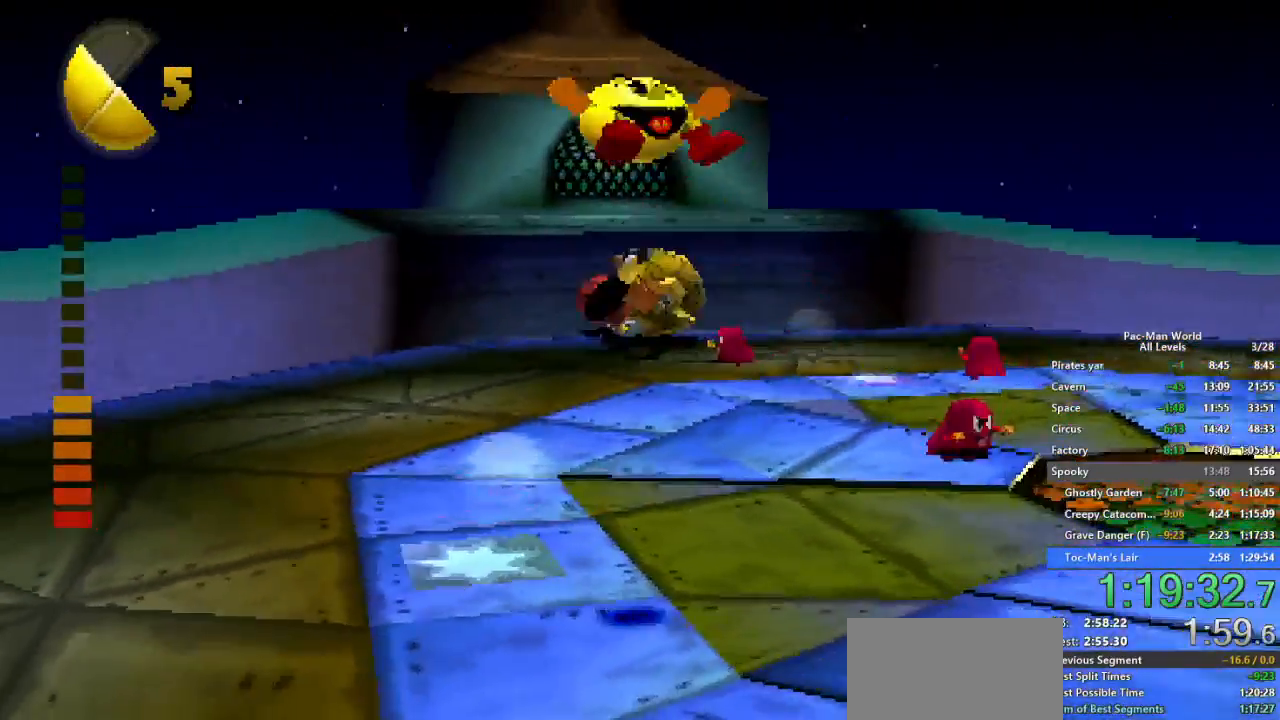
{"dt_ms": 500, "buttons": [], "left_stick": "right", "right_stick": "center", "events": [[83, "left_stick", "down"], [200, "left_stick", "down-right"], [317, "left_stick", "down"], [450, "left_stick", "right"]]}
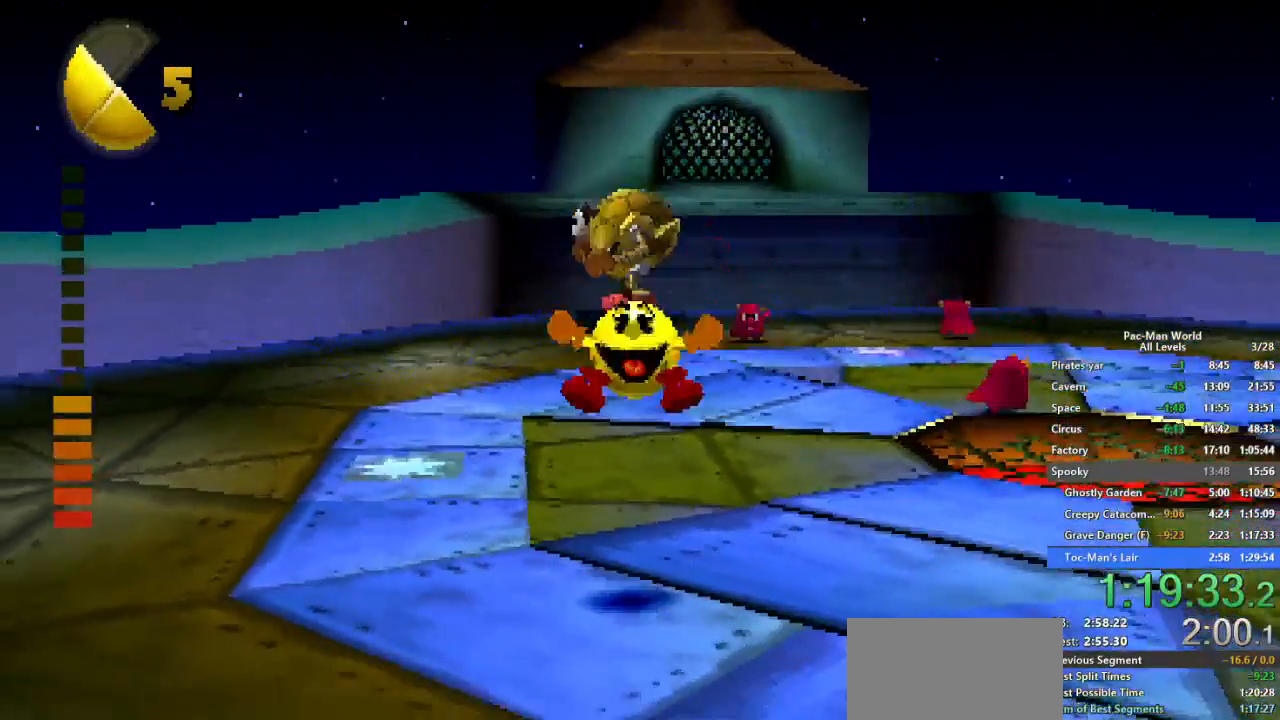
{"dt_ms": 500, "buttons": [], "left_stick": "down-right", "right_stick": "center", "events": [[100, "left_stick", "down"], [200, "left_stick", "right"], [300, "A", "down"], [317, "left_stick", "down"], [400, "left_stick", "down-right"], [417, "A", "up"]]}
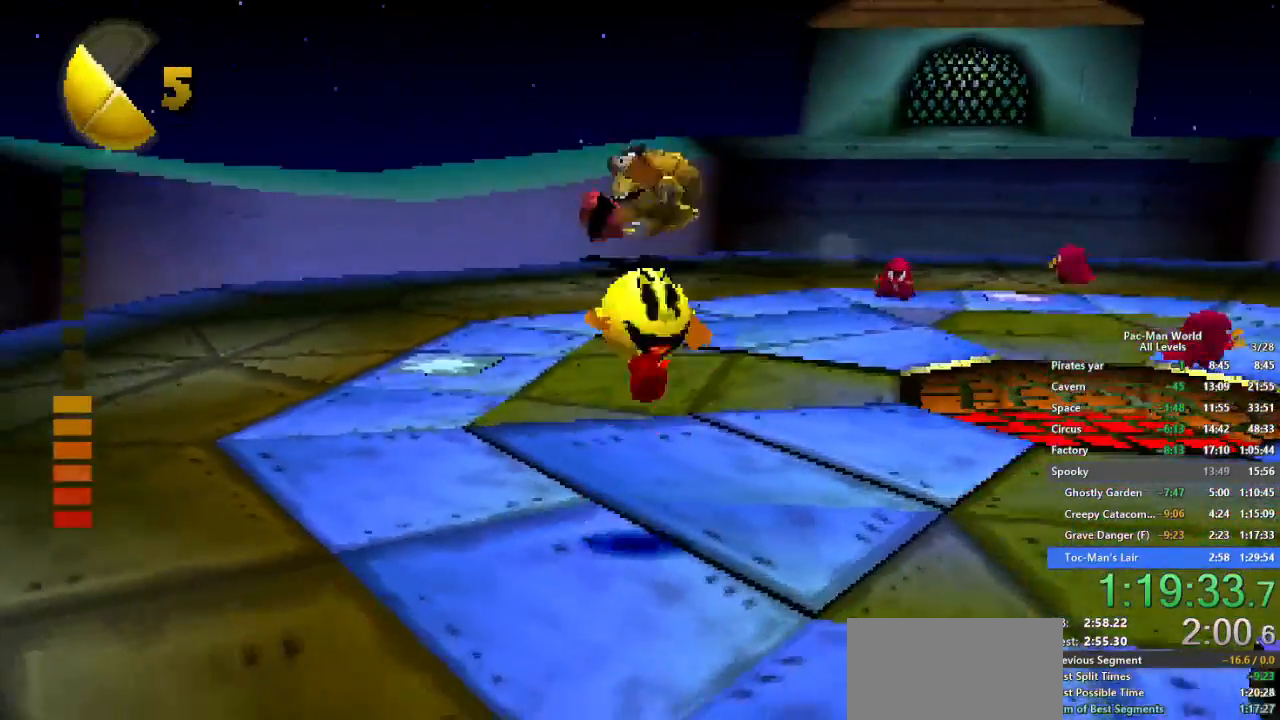
{"dt_ms": 500, "buttons": ["A"], "left_stick": "down", "right_stick": "center"}
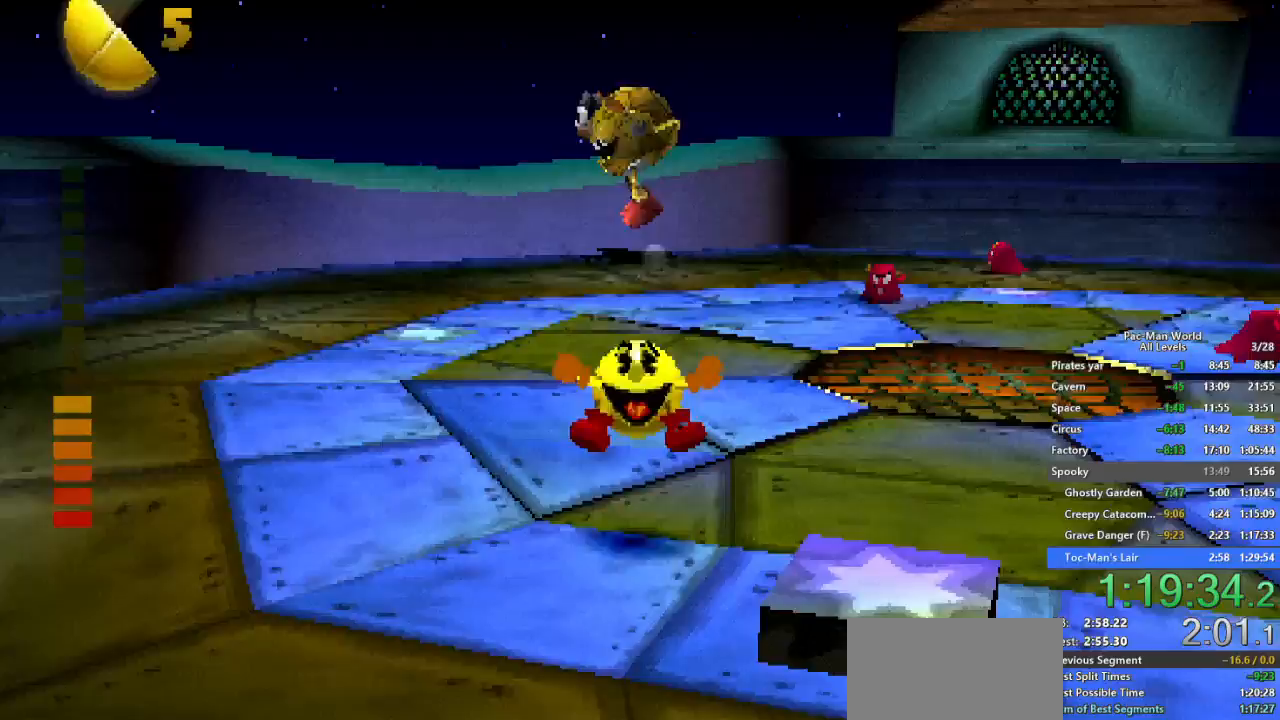
{"dt_ms": 1000, "buttons": [], "left_stick": "right", "right_stick": "center", "events": [[33, "left_stick", "down-right"], [50, "A", "up"], [383, "left_stick", "center"], [517, "left_stick", "down"], [550, "A", "down"], [650, "A", "up"], [700, "left_stick", "center"], [883, "left_stick", "right"]]}
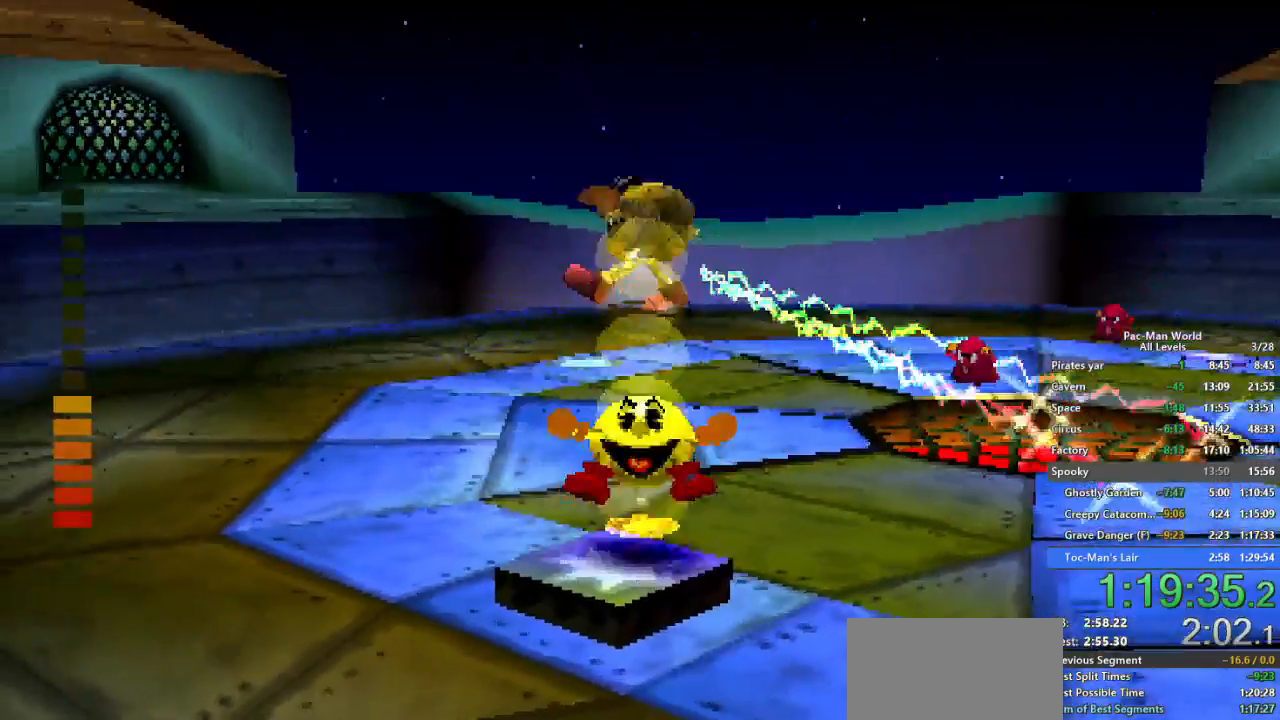
{"dt_ms": 500, "buttons": [], "left_stick": "up-right", "right_stick": "center", "events": [[50, "left_stick", "down"], [117, "left_stick", "down-right"], [433, "left_stick", "up-right"]]}
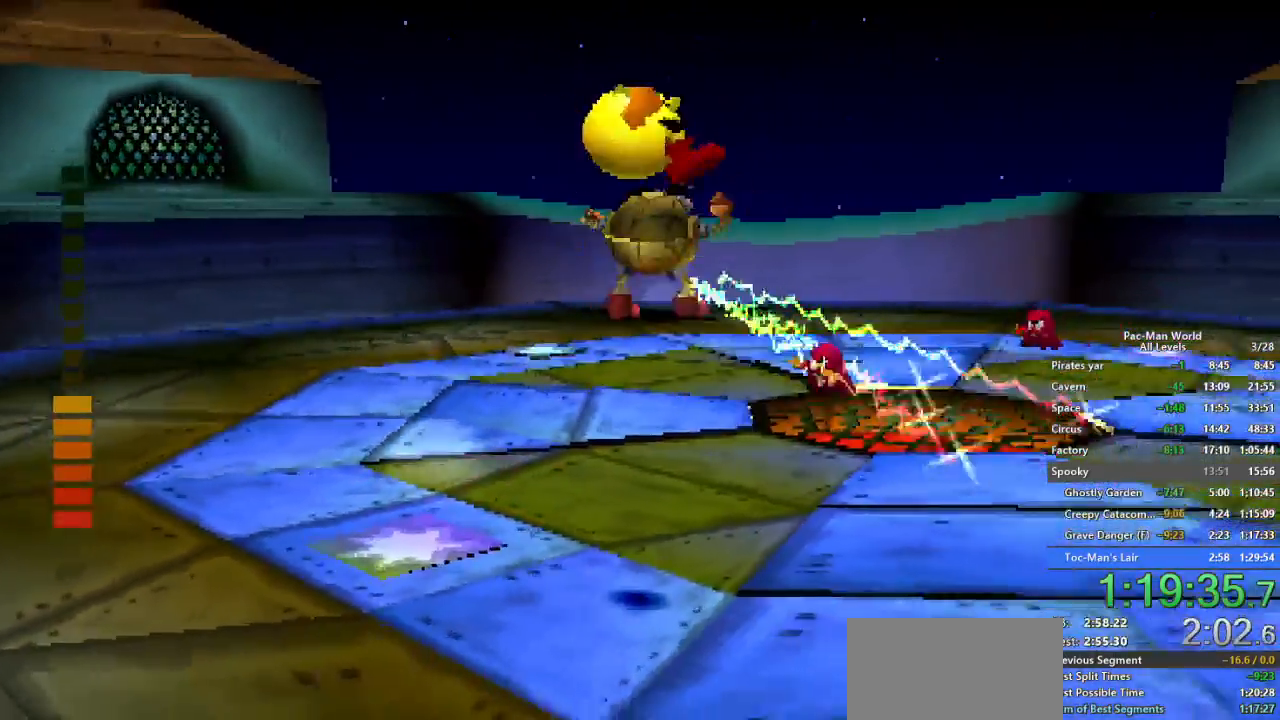
{"dt_ms": 500, "buttons": [], "left_stick": "up-right", "right_stick": "center", "events": [[100, "A", "down"], [467, "A", "up"]]}
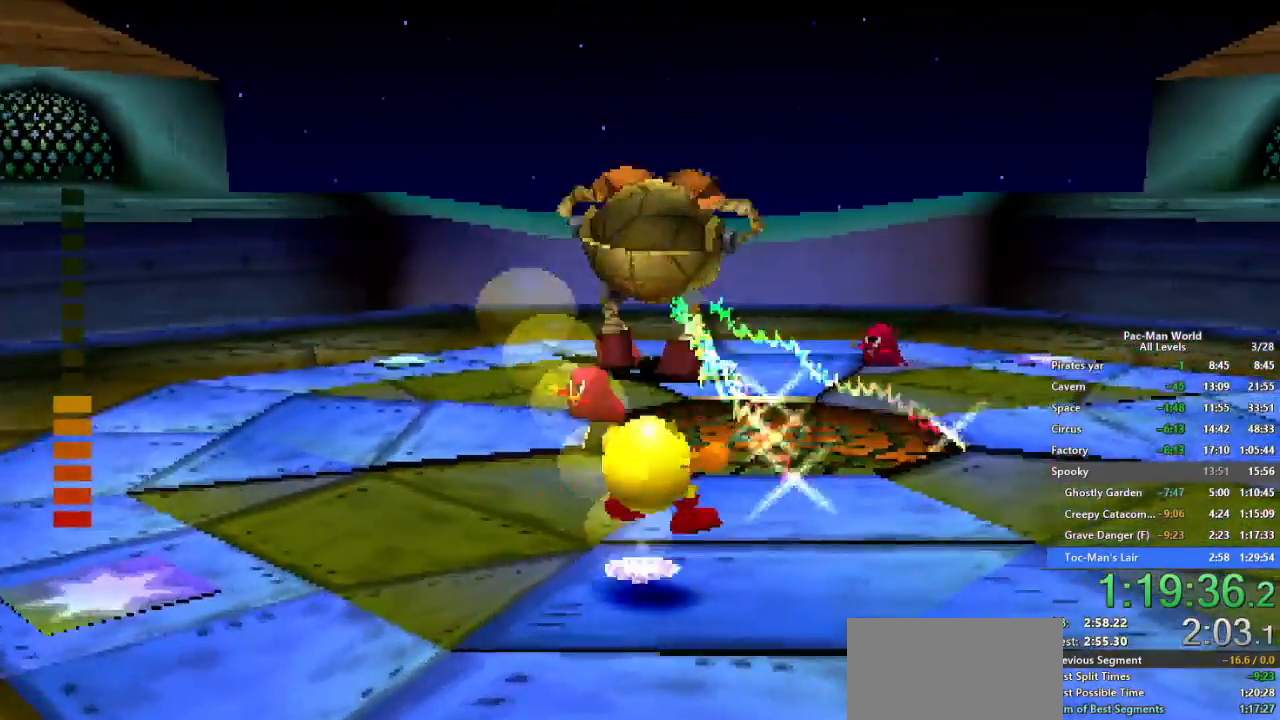
{"dt_ms": 500, "buttons": [], "left_stick": "center", "right_stick": "center", "events": [[233, "A", "down"], [283, "left_stick", "center"], [367, "A", "up"]]}
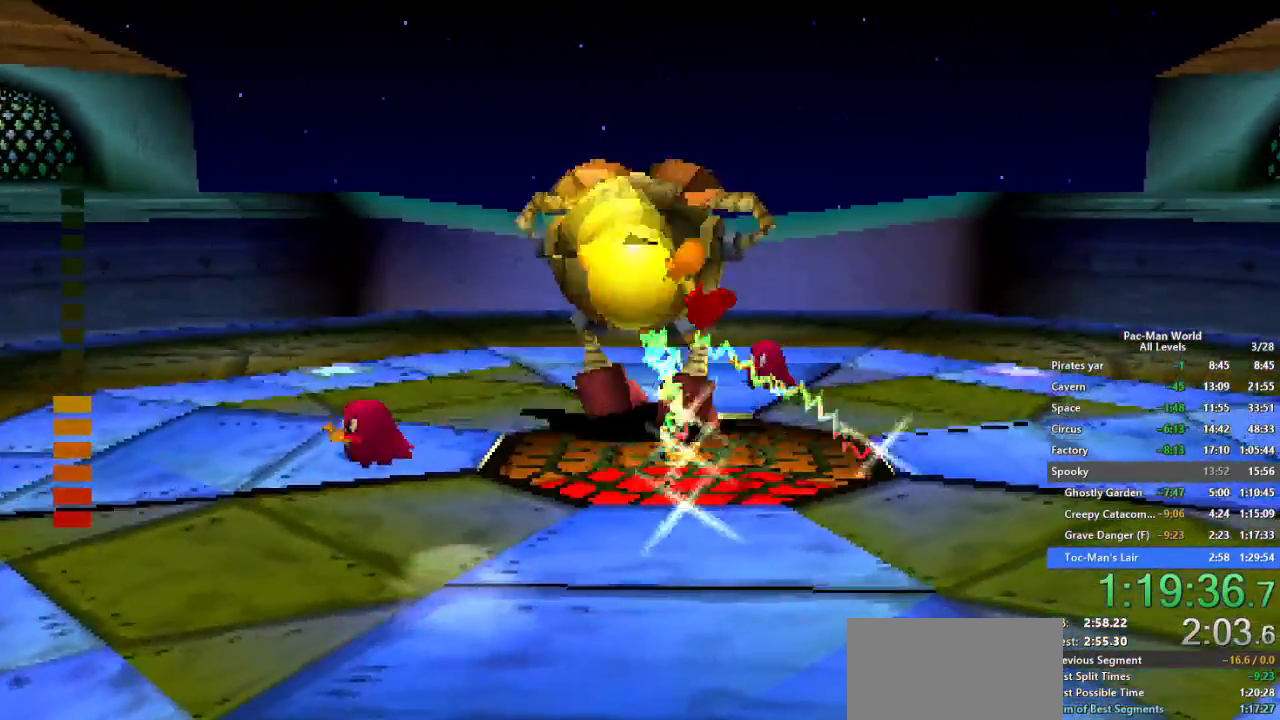
{"dt_ms": 500, "buttons": [], "left_stick": "up", "right_stick": "center", "events": [[100, "left_stick", "up-right"], [333, "left_stick", "up"]]}
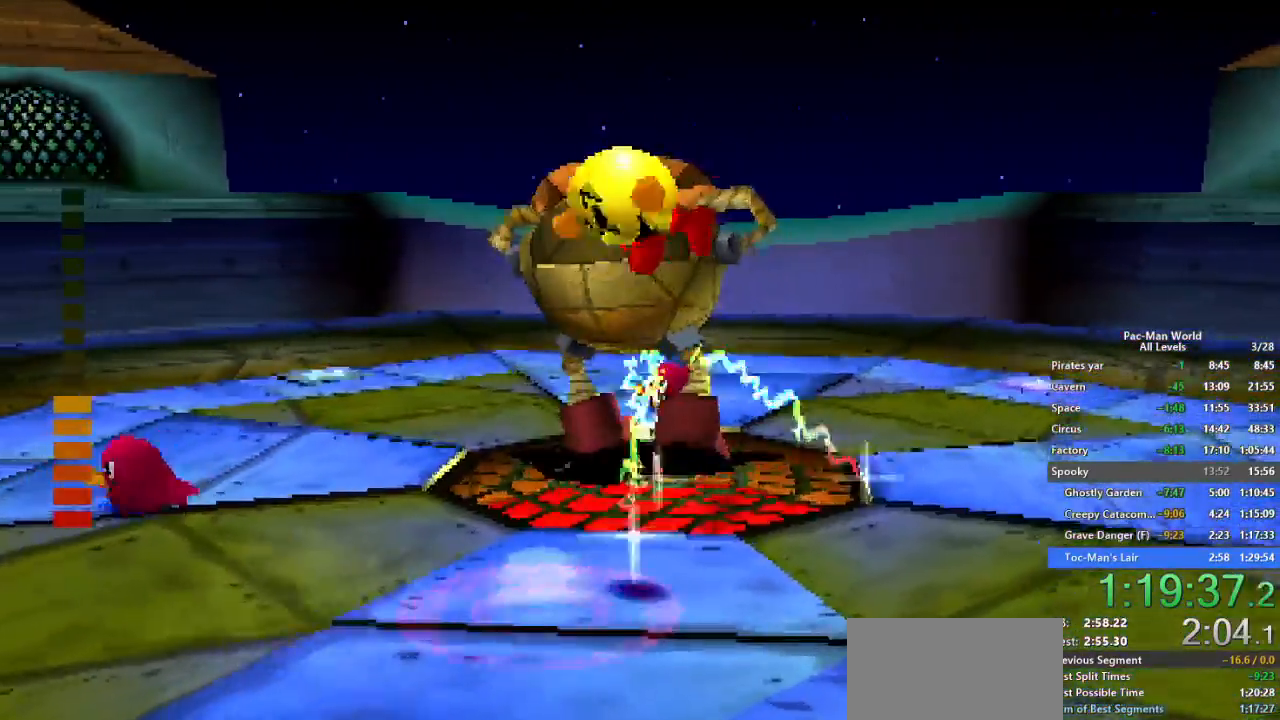
{"dt_ms": 500, "buttons": [], "left_stick": "up-right", "right_stick": "center"}
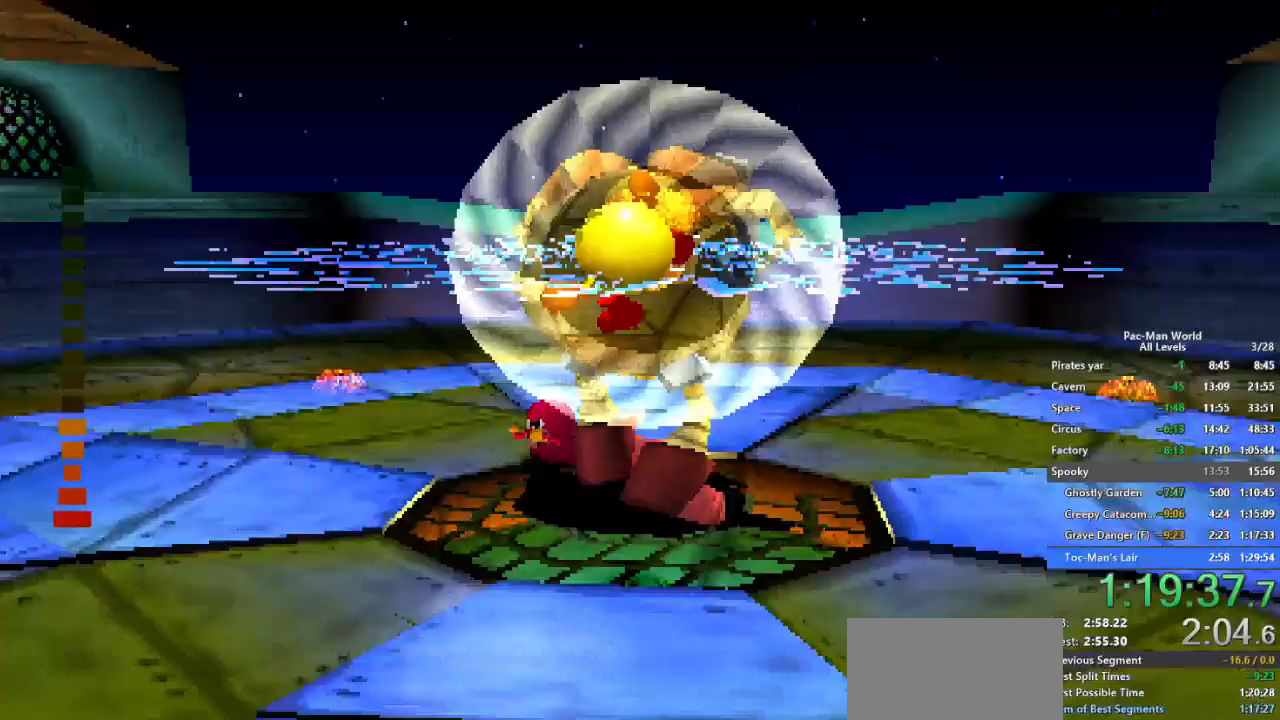
{"dt_ms": 500, "buttons": [], "left_stick": "down-right", "right_stick": "center", "events": [[100, "left_stick", "down-right"], [317, "left_stick", "right"], [417, "left_stick", "down-right"]]}
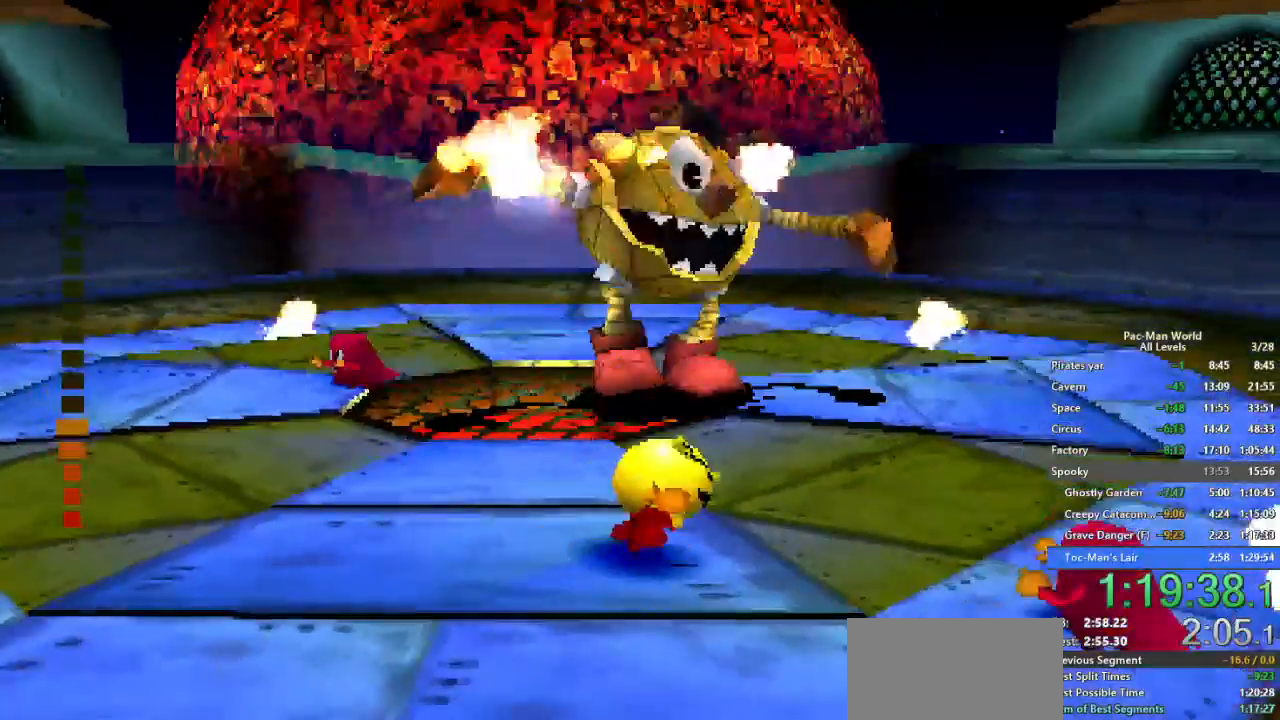
{"dt_ms": 500, "buttons": [], "left_stick": "left", "right_stick": "center", "events": [[67, "left_stick", "right"], [200, "left_stick", "down-left"], [233, "A", "down"], [250, "left_stick", "left"], [483, "A", "up"]]}
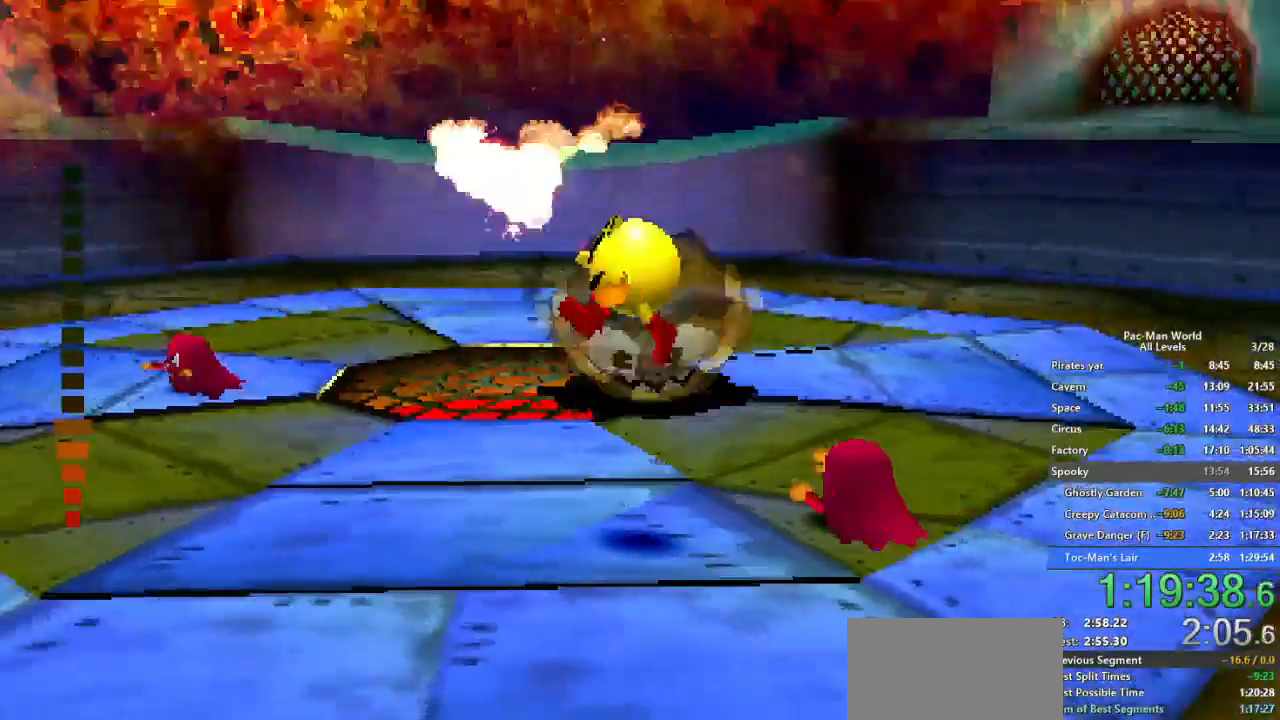
{"dt_ms": 500, "buttons": [], "left_stick": "up-left", "right_stick": "center"}
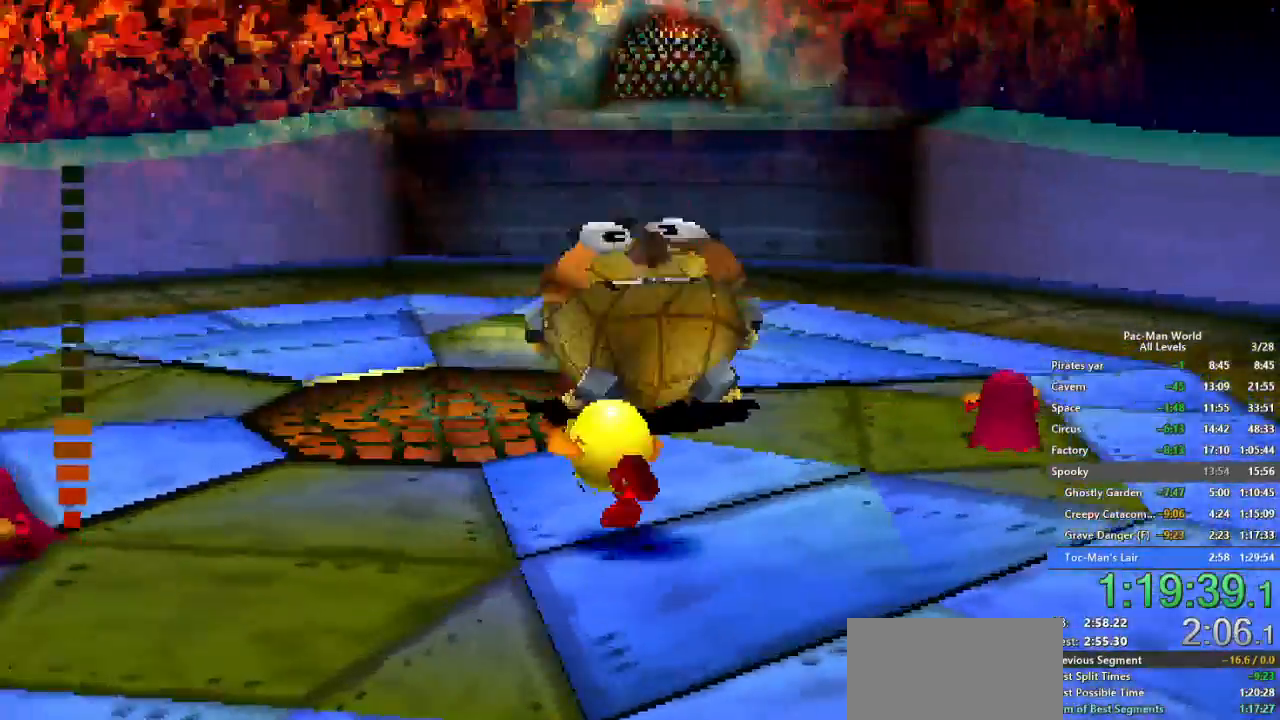
{"dt_ms": 500, "buttons": [], "left_stick": "left", "right_stick": "center", "events": [[367, "left_stick", "left"]]}
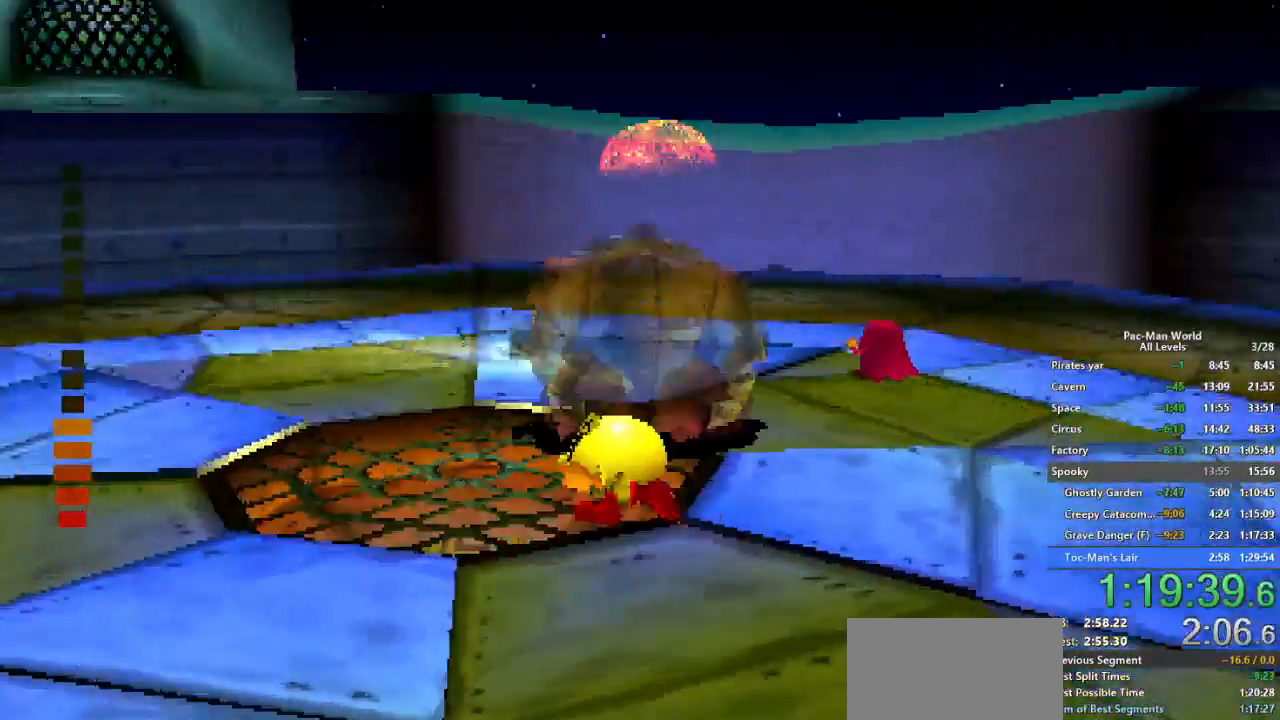
{"dt_ms": 1000, "buttons": [], "left_stick": "center", "right_stick": "center"}
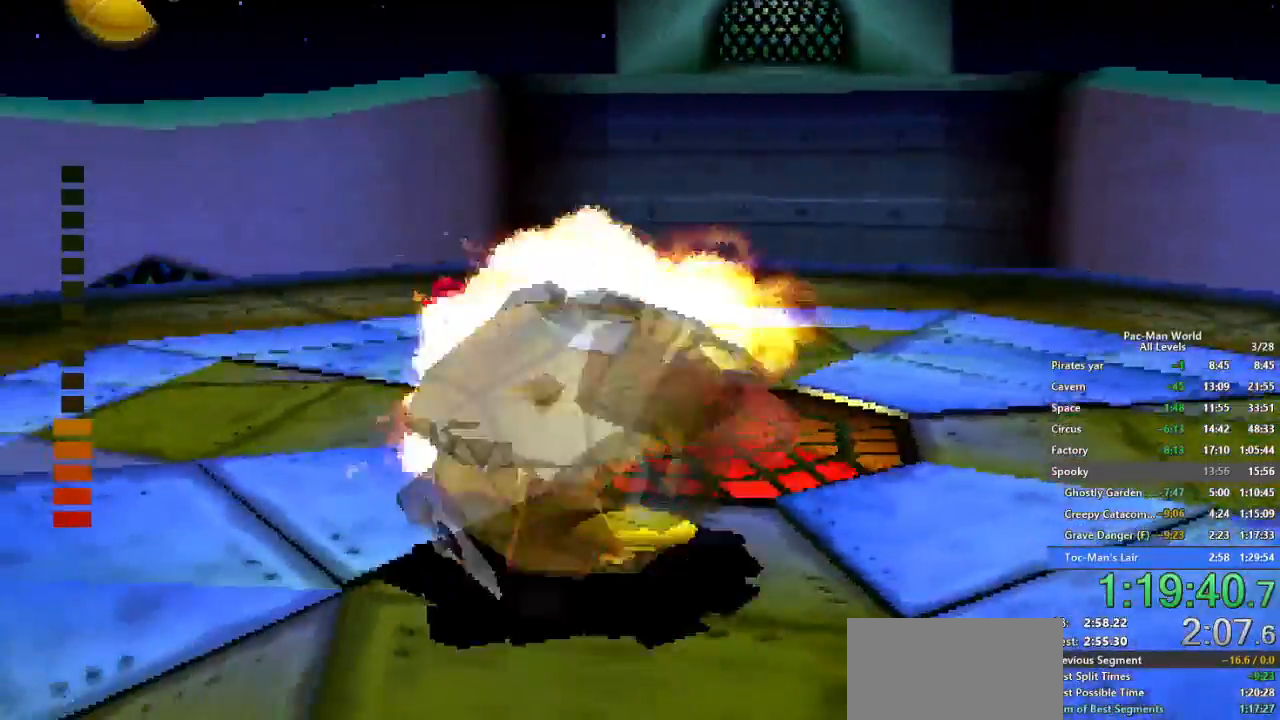
{"dt_ms": 500, "buttons": [], "left_stick": "up", "right_stick": "center", "events": [[150, "left_stick", "up"]]}